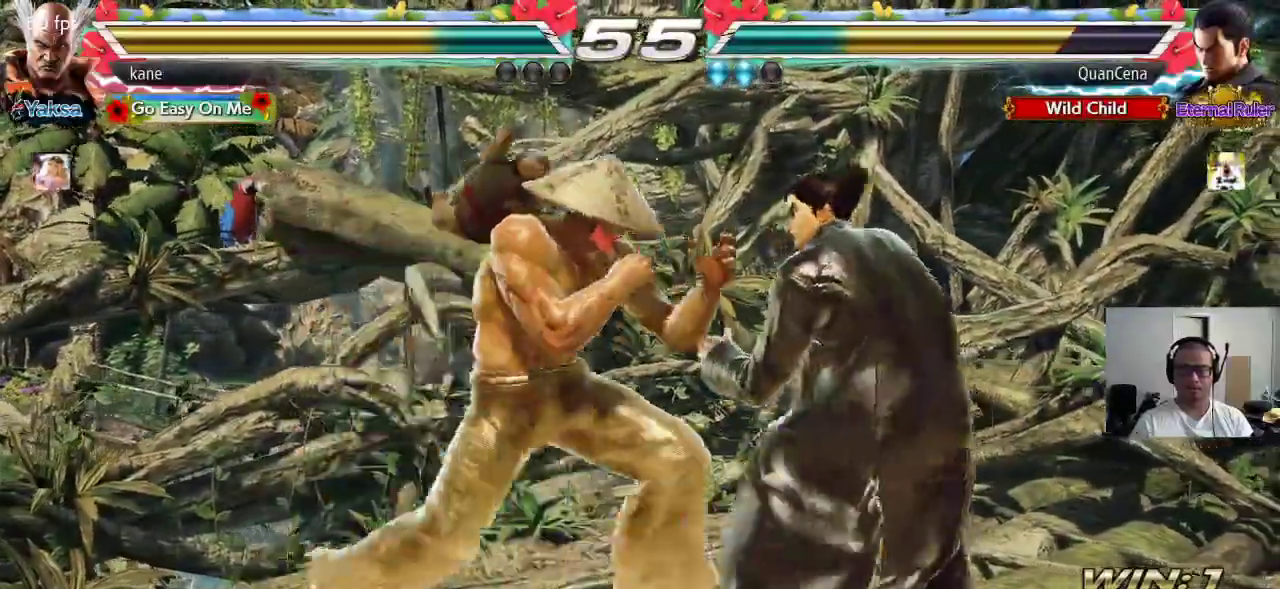
Gameplay with a controller (arcade stick); each line is a JSON object with the inputs held at the frame after it. "events" lists button and stick changes between this image and that frame as [ms after this image, input, new state], when the widget could be followed in between. Not read: L3 R3.
{"buttons": [], "left_stick": "center", "events": [[83, "CIRCLE", "down"], [133, "CIRCLE", "up"], [200, "TRIANGLE", "down"], [283, "CROSS", "down"], [317, "TRIANGLE", "up"], [367, "CROSS", "up"], [383, "left_stick", "center"]]}
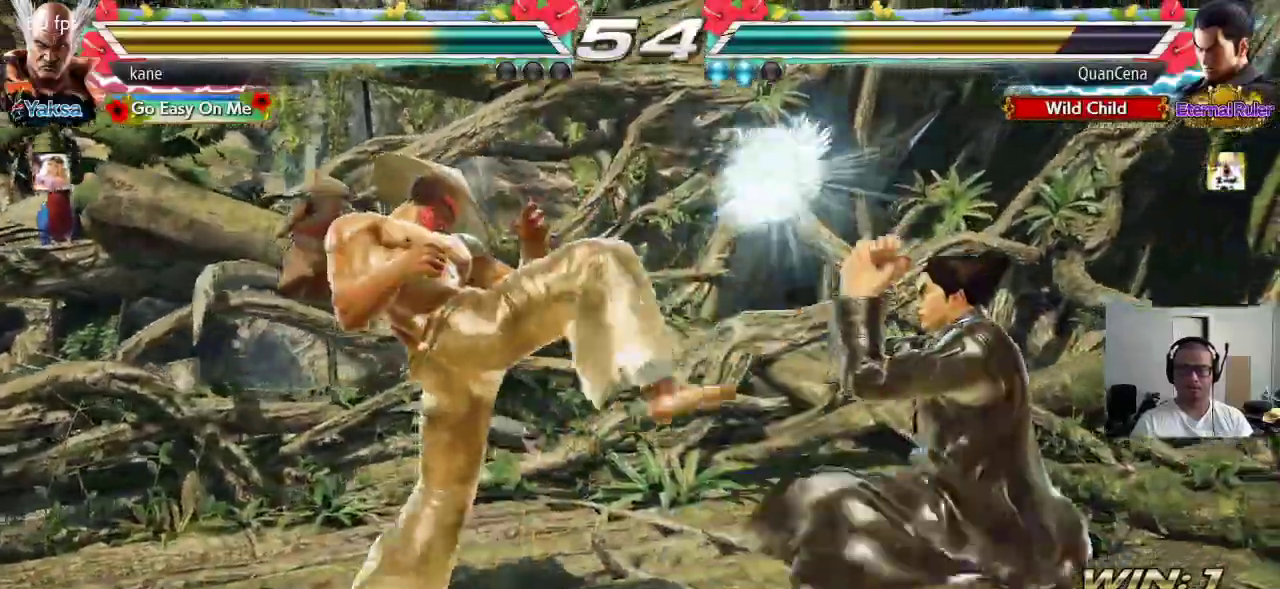
{"buttons": [], "left_stick": "center", "events": [[217, "left_stick", "down-right"], [283, "SQUARE", "down"], [333, "SQUARE", "up"], [433, "left_stick", "center"]]}
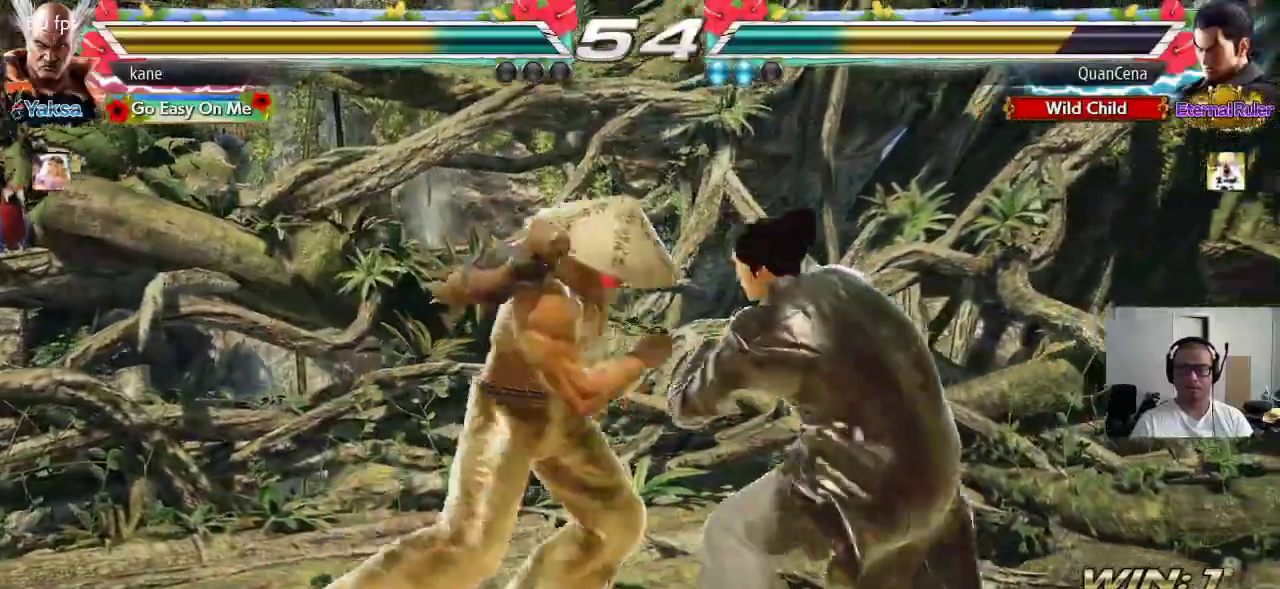
{"buttons": [], "left_stick": "center", "events": [[250, "left_stick", "down-left"], [283, "CIRCLE", "down"], [350, "CIRCLE", "up"], [483, "left_stick", "center"]]}
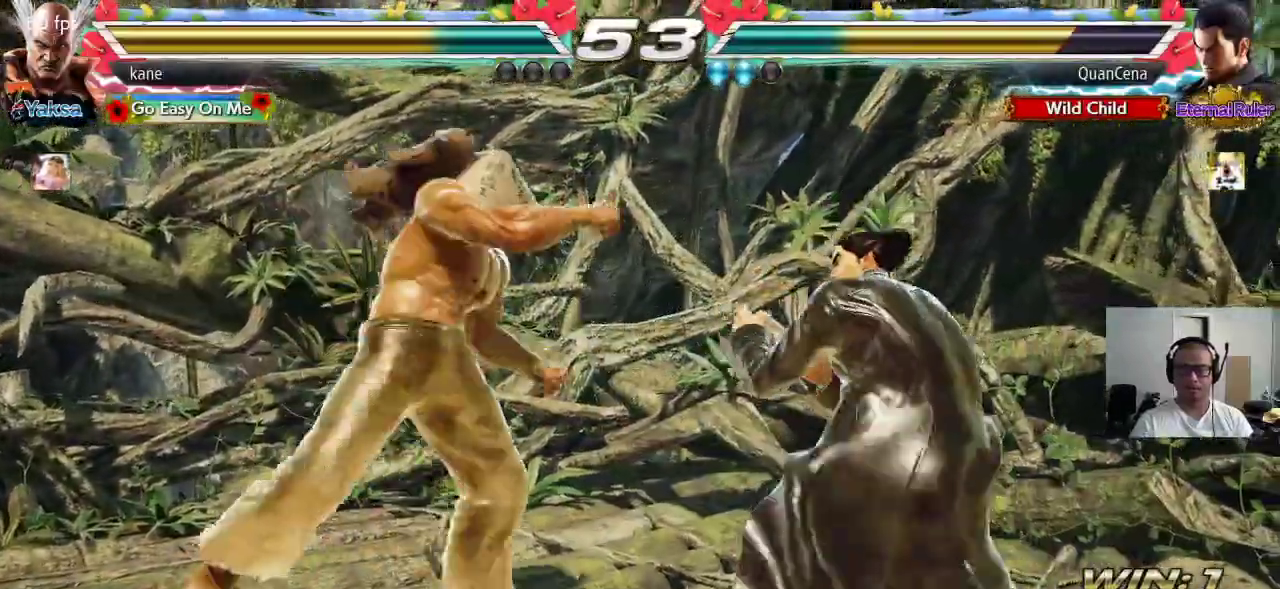
{"buttons": [], "left_stick": "center", "events": []}
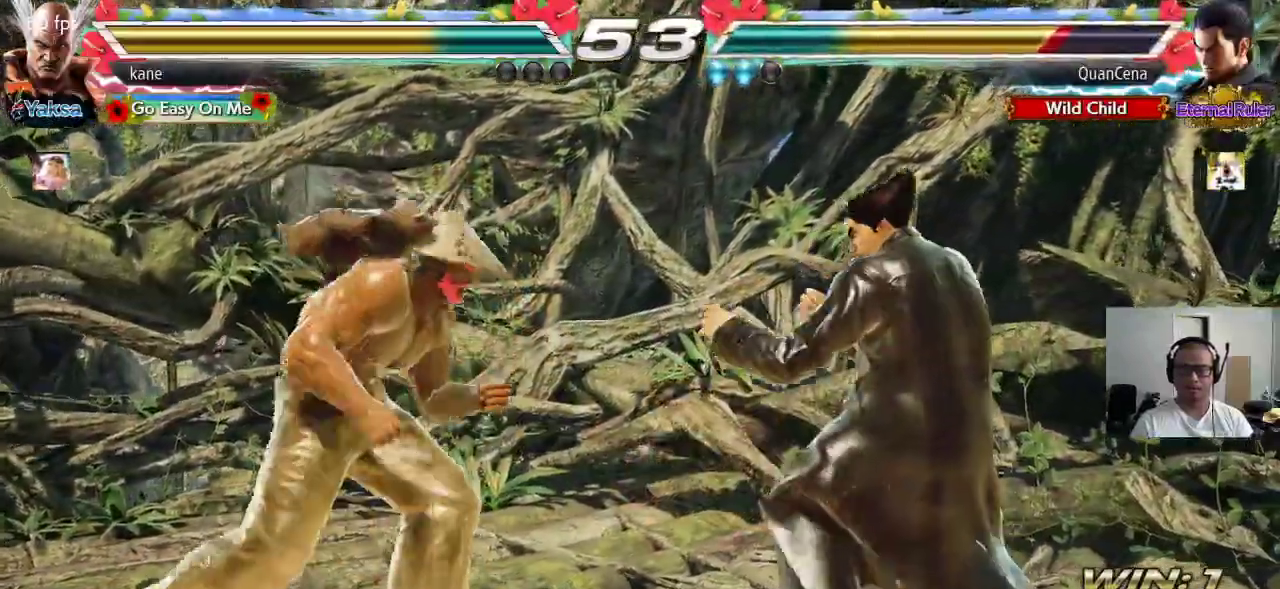
{"buttons": [], "left_stick": "left", "events": [[50, "left_stick", "left"], [117, "left_stick", "center"], [183, "left_stick", "left"]]}
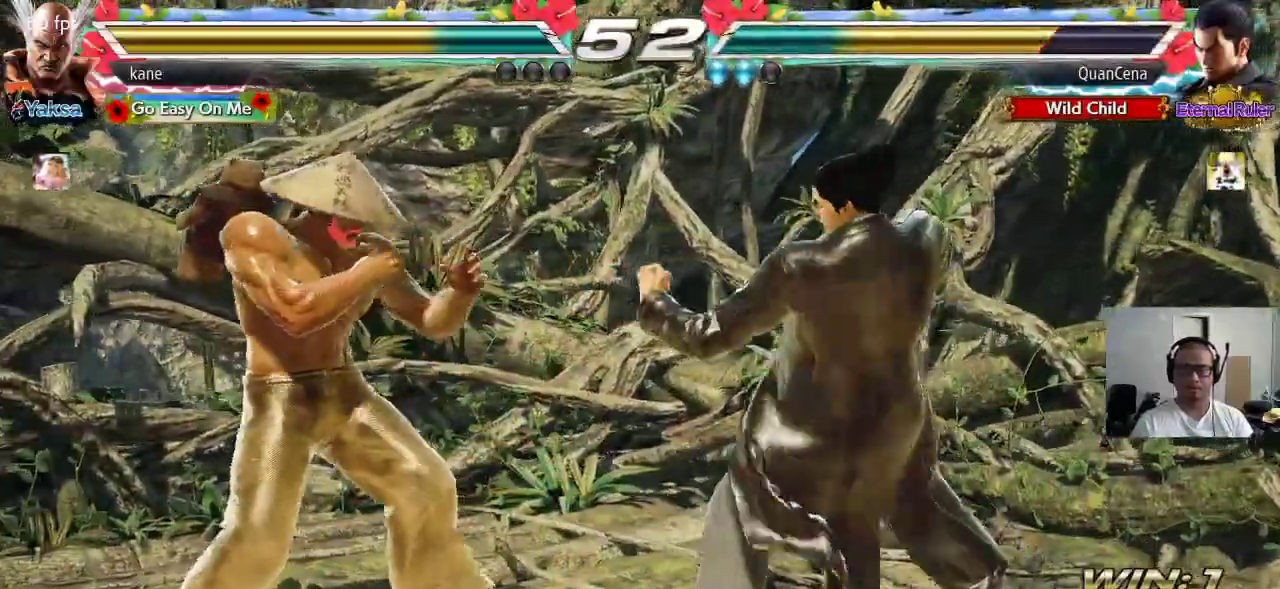
{"buttons": [], "left_stick": "center", "events": [[17, "left_stick", "center"], [67, "left_stick", "right"], [133, "left_stick", "center"], [183, "left_stick", "left"], [267, "left_stick", "center"], [417, "left_stick", "right"], [500, "left_stick", "center"]]}
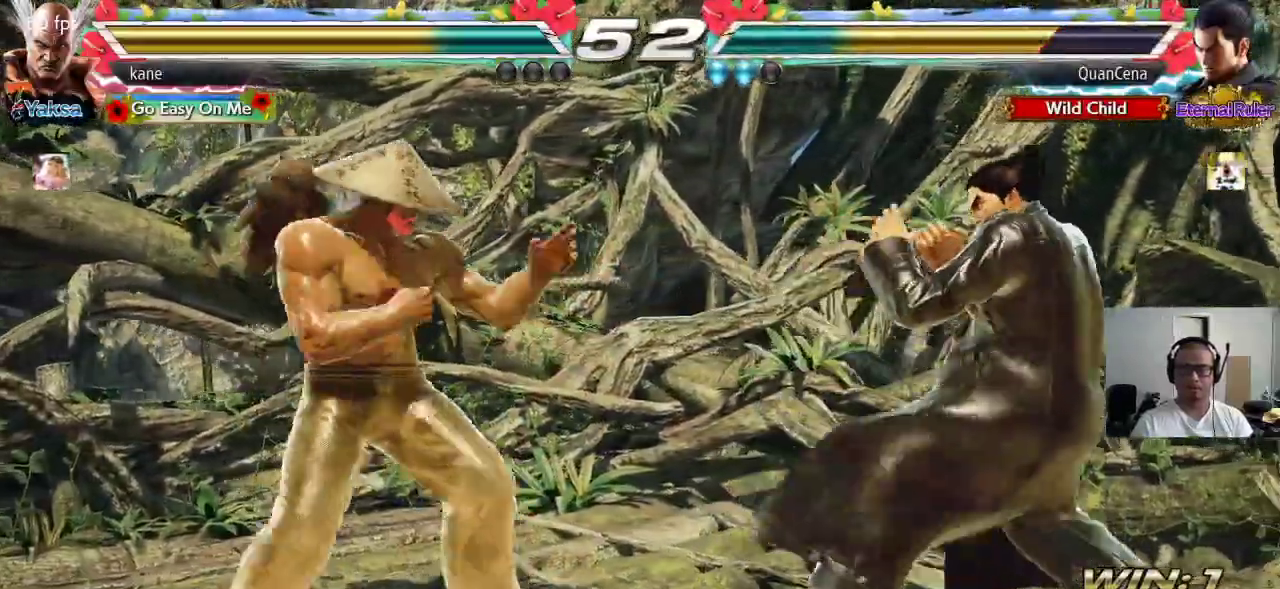
{"buttons": ["TRIANGLE"], "left_stick": "right", "events": [[50, "left_stick", "right"], [167, "left_stick", "center"], [217, "left_stick", "left"], [317, "left_stick", "right"], [383, "CIRCLE", "down"], [417, "CROSS", "down"], [450, "CIRCLE", "up"], [500, "CROSS", "up"], [500, "TRIANGLE", "down"]]}
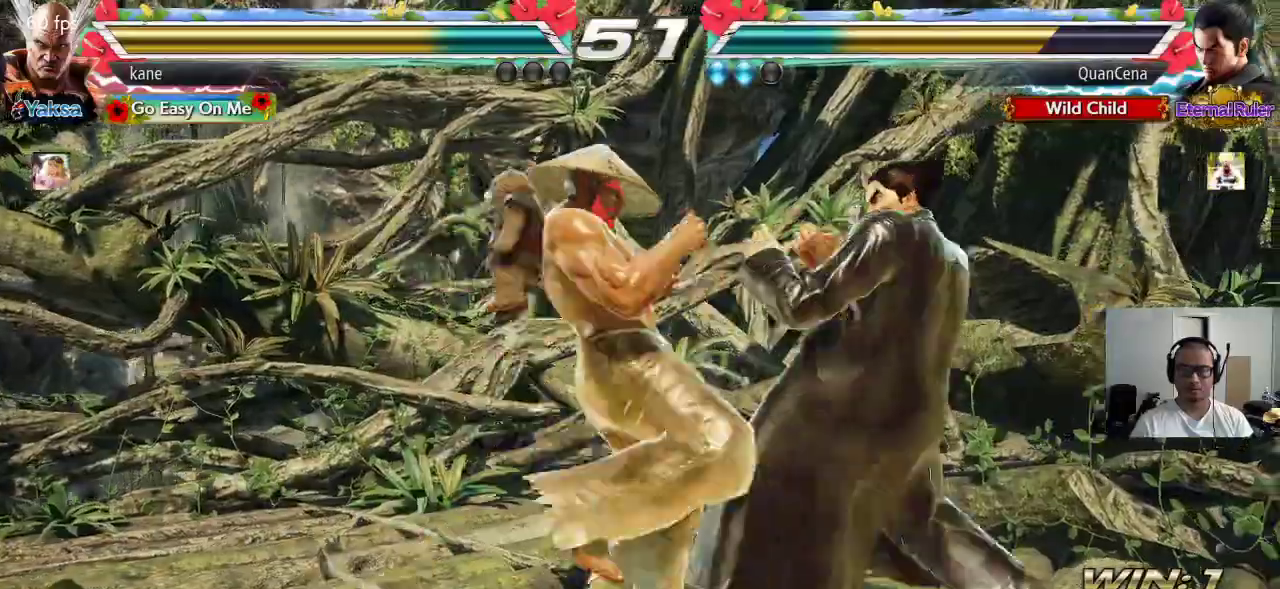
{"buttons": [], "left_stick": "down-right", "events": [[133, "TRIANGLE", "up"], [150, "left_stick", "center"], [467, "left_stick", "down-right"]]}
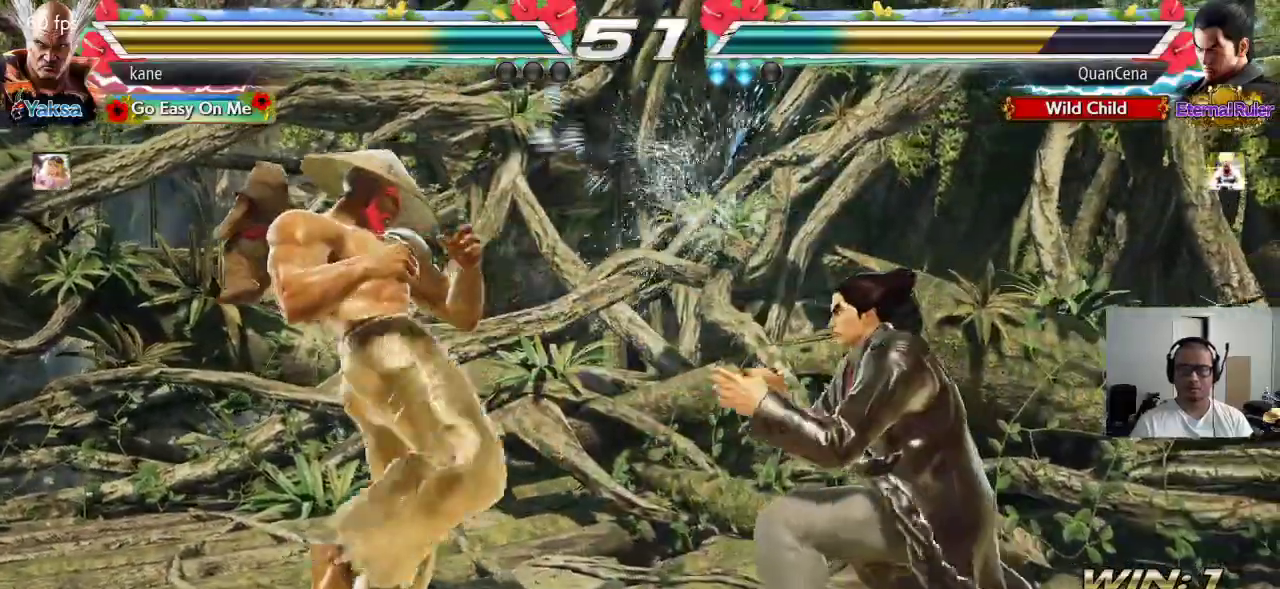
{"buttons": [], "left_stick": "center", "events": [[33, "SQUARE", "down"], [83, "SQUARE", "up"], [150, "SQUARE", "down"], [200, "SQUARE", "up"], [250, "SQUARE", "down"], [317, "SQUARE", "up"], [350, "SQUARE", "down"], [467, "left_stick", "center"], [483, "SQUARE", "up"]]}
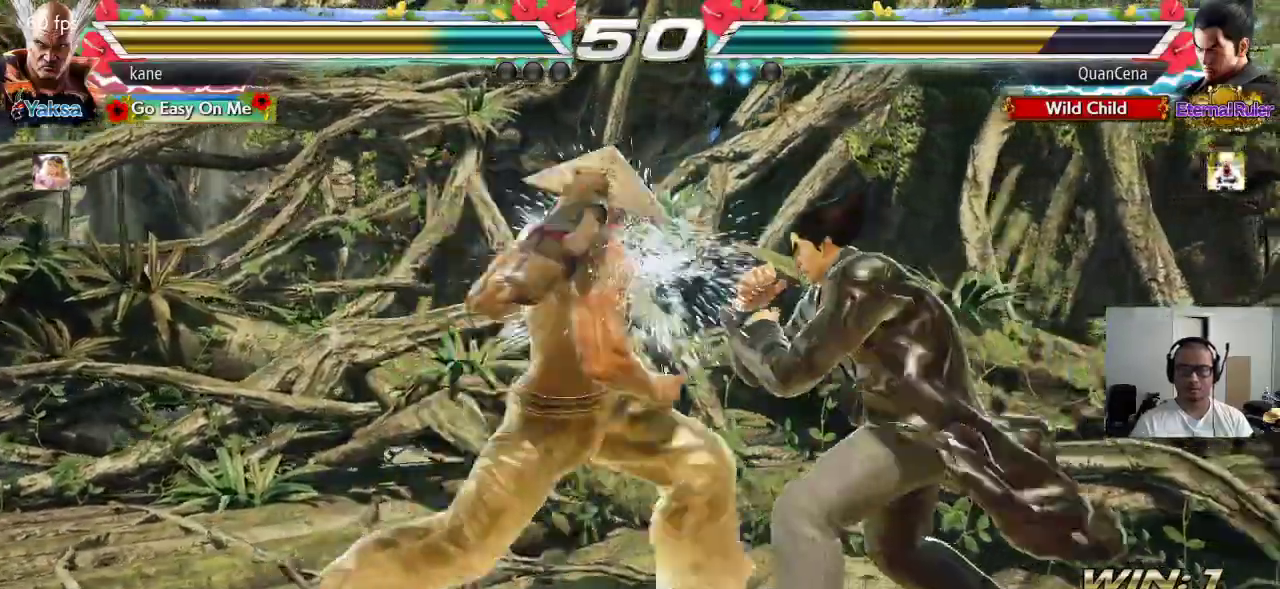
{"buttons": [], "left_stick": "down", "events": [[317, "left_stick", "down"], [383, "left_stick", "center"], [467, "left_stick", "down"]]}
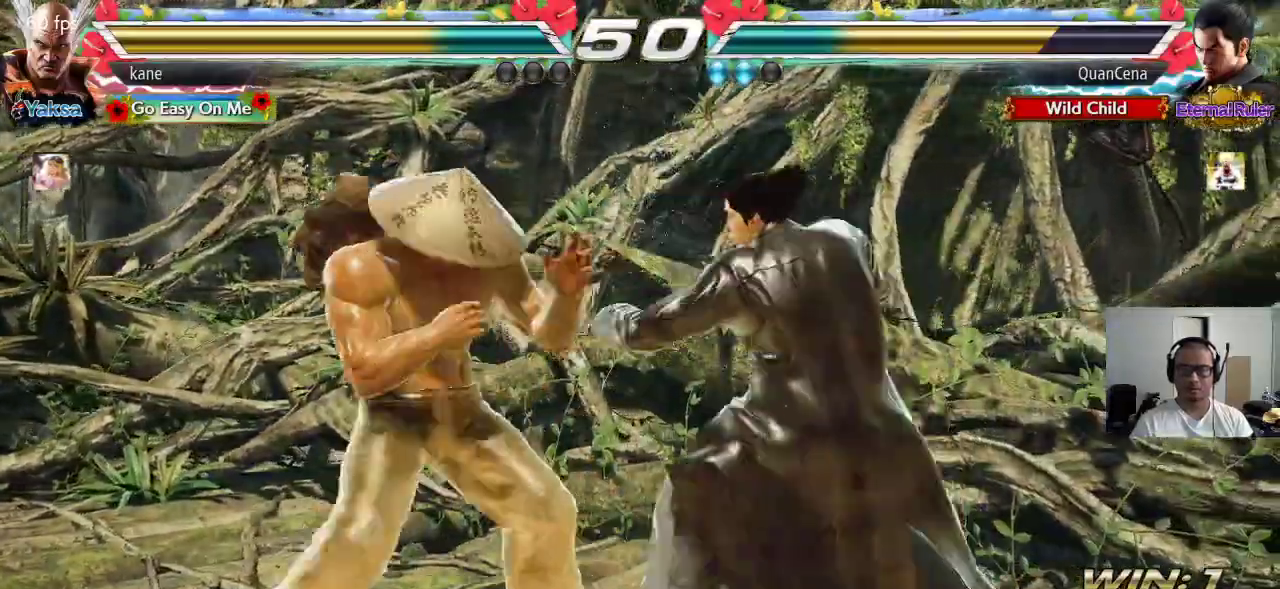
{"buttons": [], "left_stick": "center", "events": [[233, "SQUARE", "down"], [233, "left_stick", "center"], [300, "SQUARE", "up"], [333, "SQUARE", "down"], [483, "SQUARE", "up"]]}
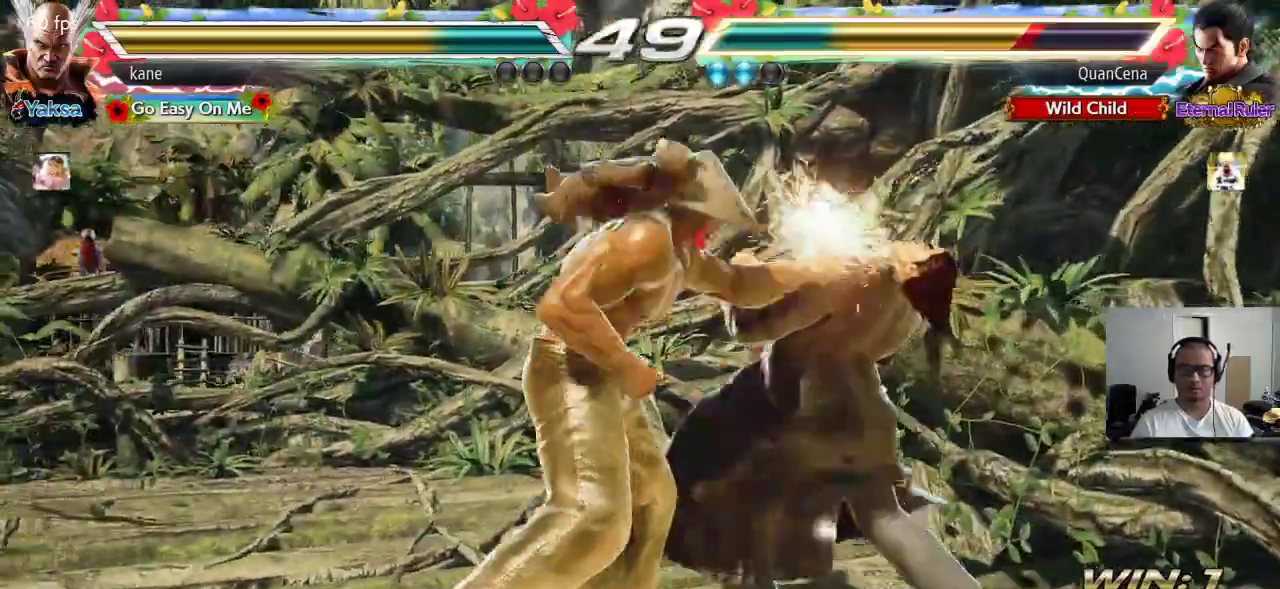
{"buttons": ["CROSS", "TRIANGLE"], "left_stick": "center", "events": [[33, "SQUARE", "down"], [67, "SQUARE", "up"], [250, "TRIANGLE", "down"], [383, "TRIANGLE", "up"], [417, "TRIANGLE", "down"], [450, "CROSS", "down"]]}
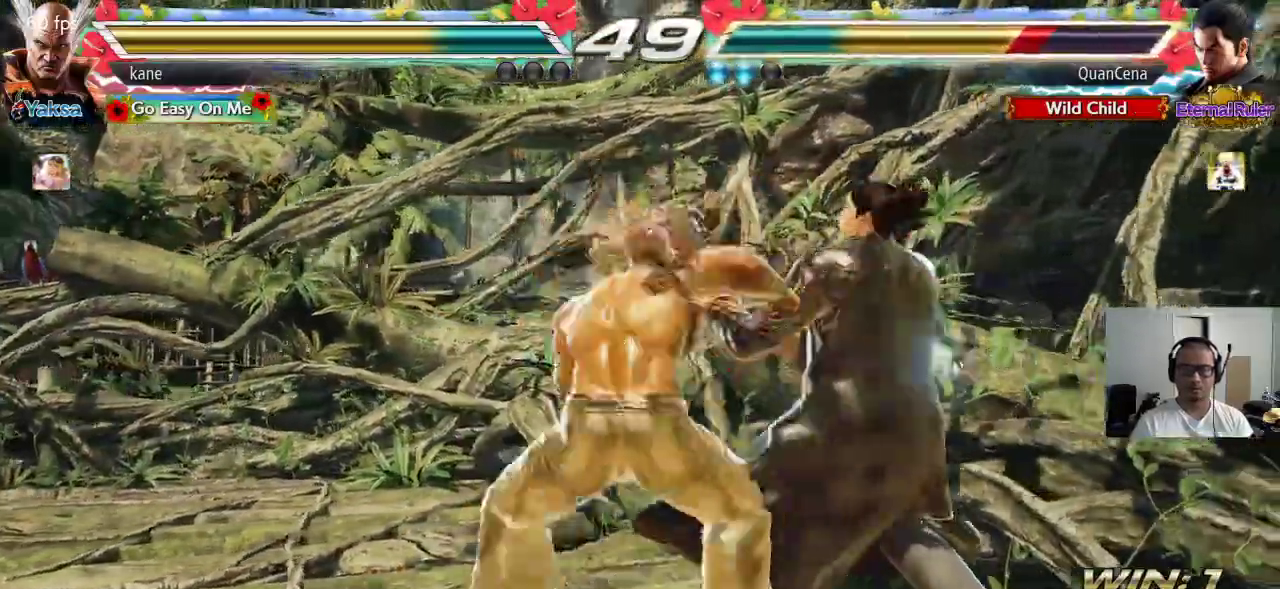
{"buttons": [], "left_stick": "up", "events": [[83, "TRIANGLE", "up"], [117, "CROSS", "up"], [433, "left_stick", "up"]]}
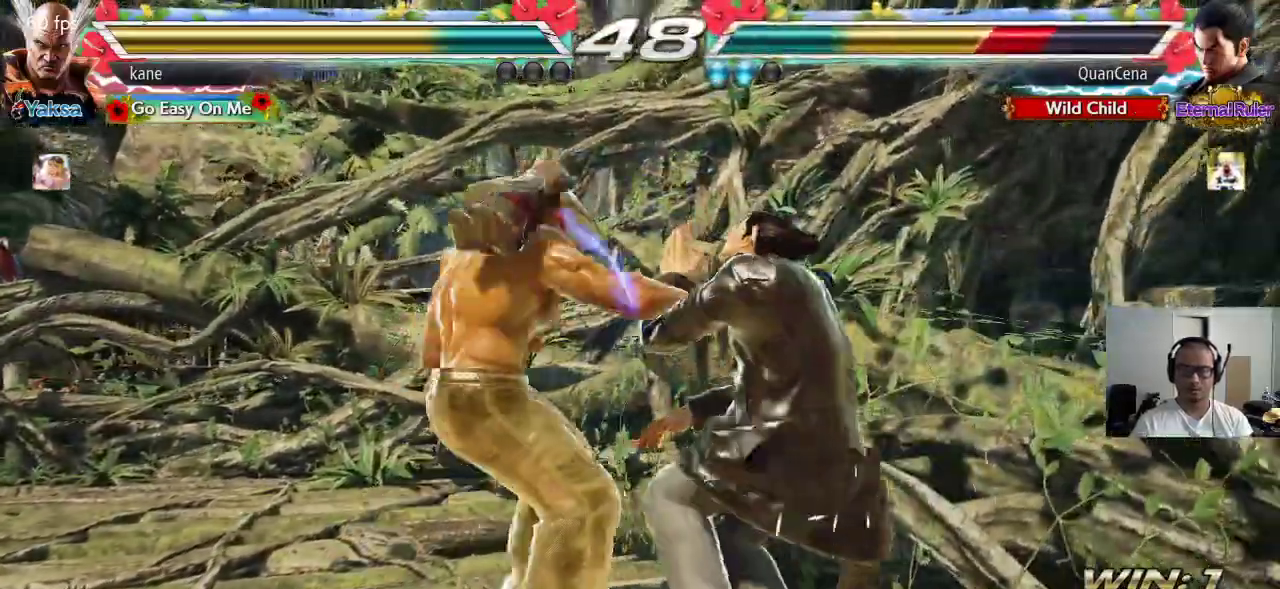
{"buttons": [], "left_stick": "center", "events": [[33, "left_stick", "center"], [250, "left_stick", "right"], [267, "TRIANGLE", "down"], [317, "TRIANGLE", "up"], [350, "CROSS", "down"], [417, "CROSS", "up"], [433, "CROSS", "down"], [433, "left_stick", "center"], [483, "CROSS", "up"]]}
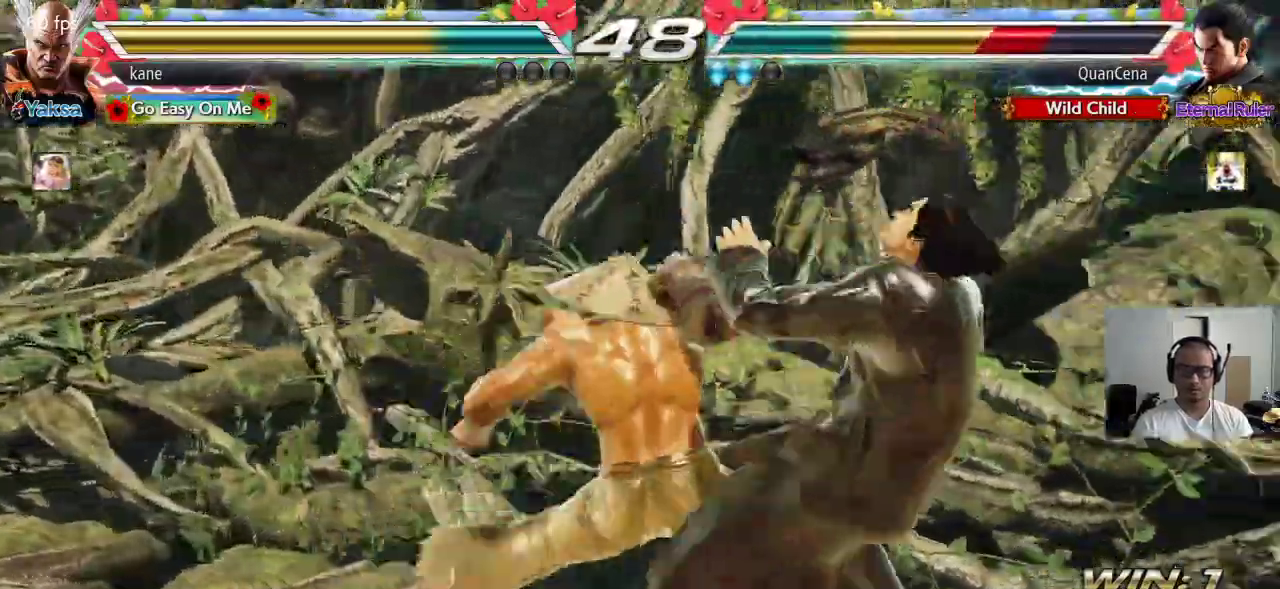
{"buttons": [], "left_stick": "center", "events": [[33, "CROSS", "down"], [100, "CROSS", "up"]]}
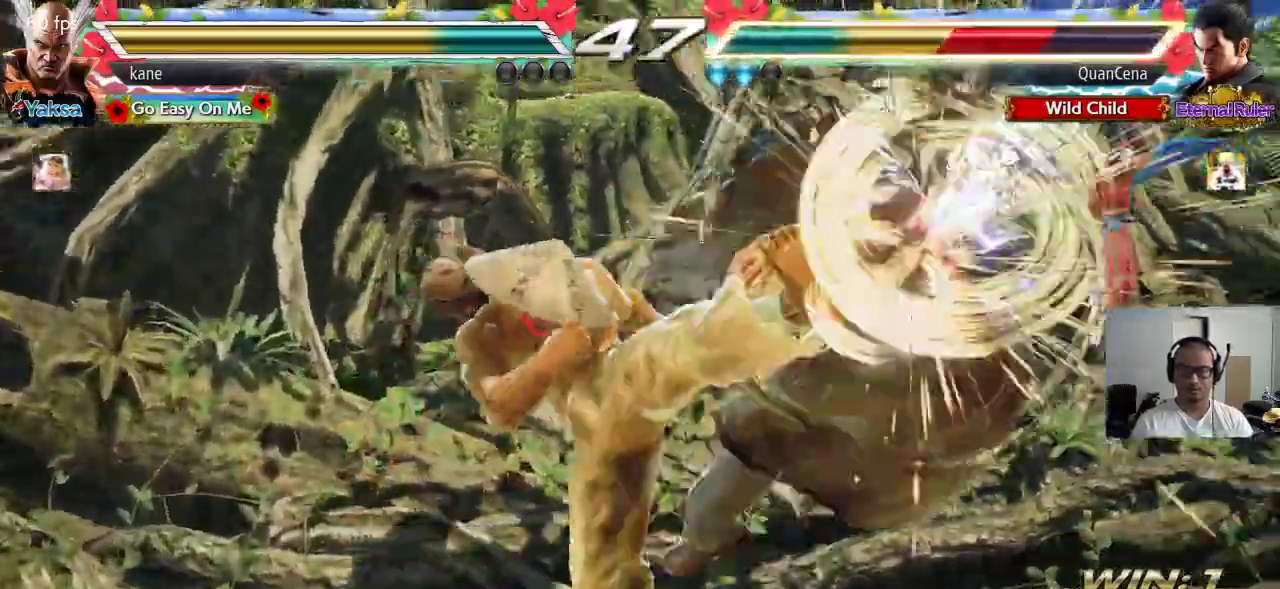
{"buttons": [], "left_stick": "center", "events": [[350, "left_stick", "up"], [450, "left_stick", "center"]]}
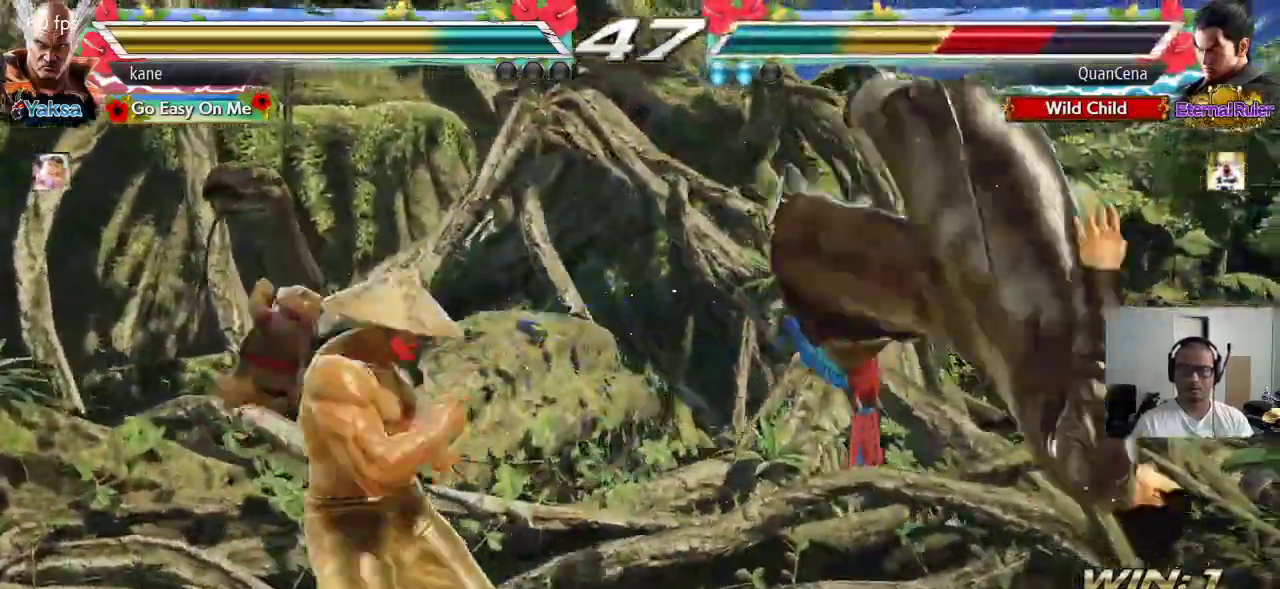
{"buttons": ["CIRCLE"], "left_stick": "down-right", "events": [[117, "left_stick", "right"], [233, "left_stick", "center"], [350, "left_stick", "down-right"], [400, "CIRCLE", "down"], [450, "CIRCLE", "up"], [500, "CIRCLE", "down"]]}
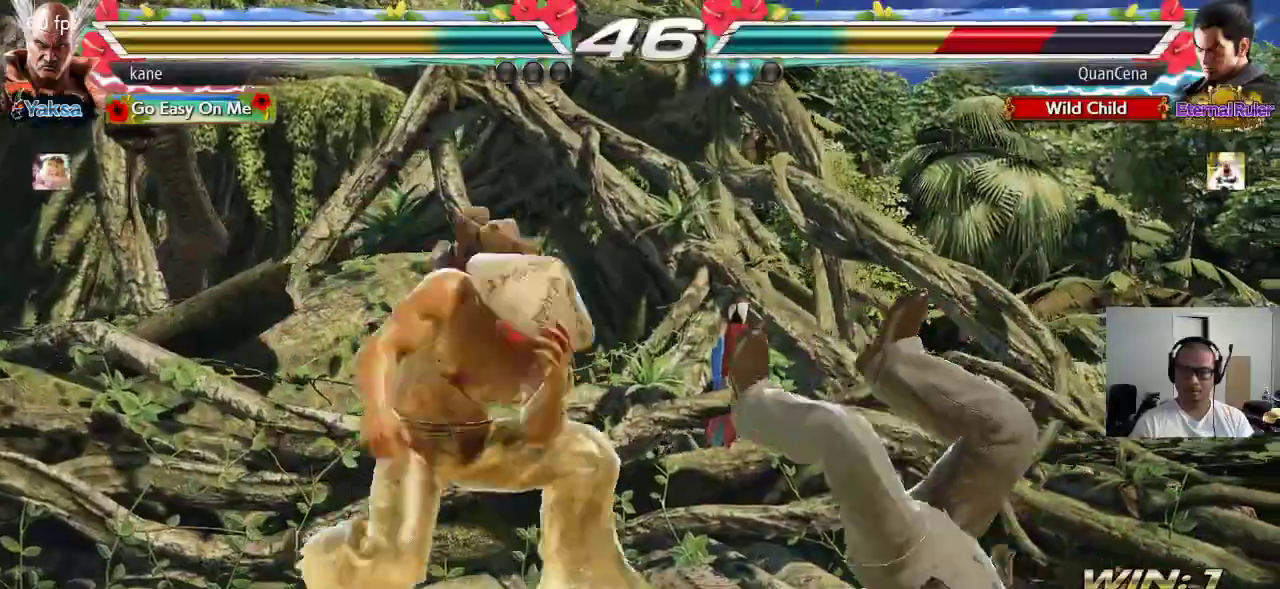
{"buttons": ["SQUARE"], "left_stick": "center", "events": [[83, "CIRCLE", "up"], [83, "left_stick", "center"], [150, "SQUARE", "down"], [183, "SQUARE", "up"], [267, "SQUARE", "down"], [317, "SQUARE", "up"], [383, "SQUARE", "down"], [433, "SQUARE", "up"], [500, "SQUARE", "down"]]}
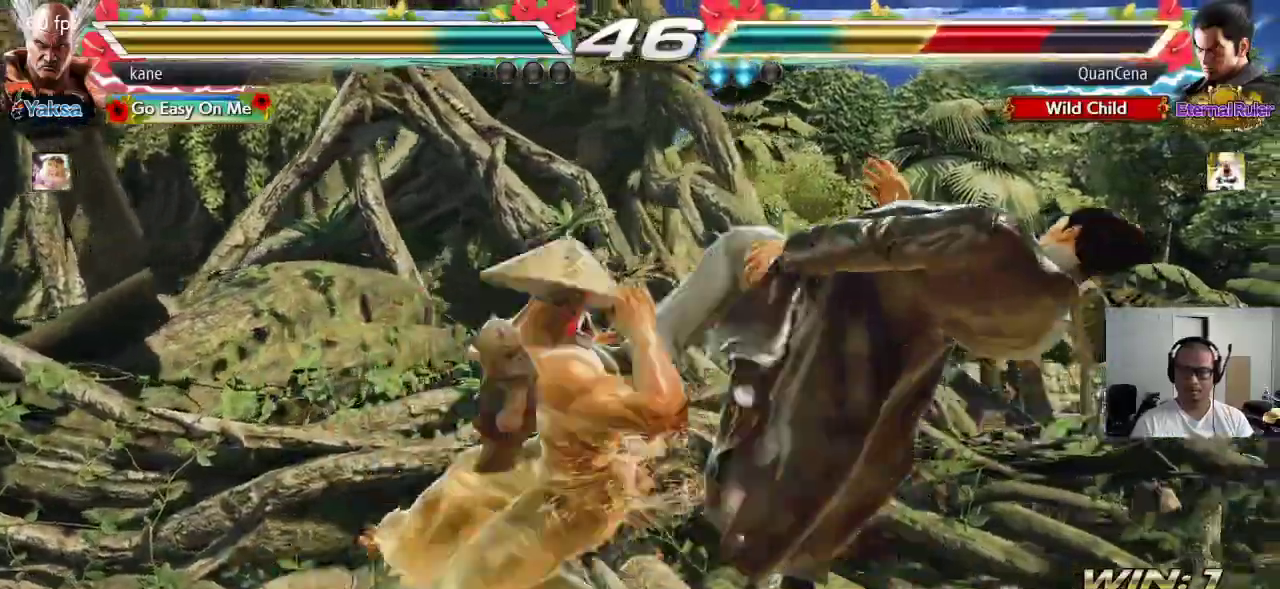
{"buttons": [], "left_stick": "center", "events": [[50, "SQUARE", "up"], [100, "SQUARE", "down"], [350, "SQUARE", "up"]]}
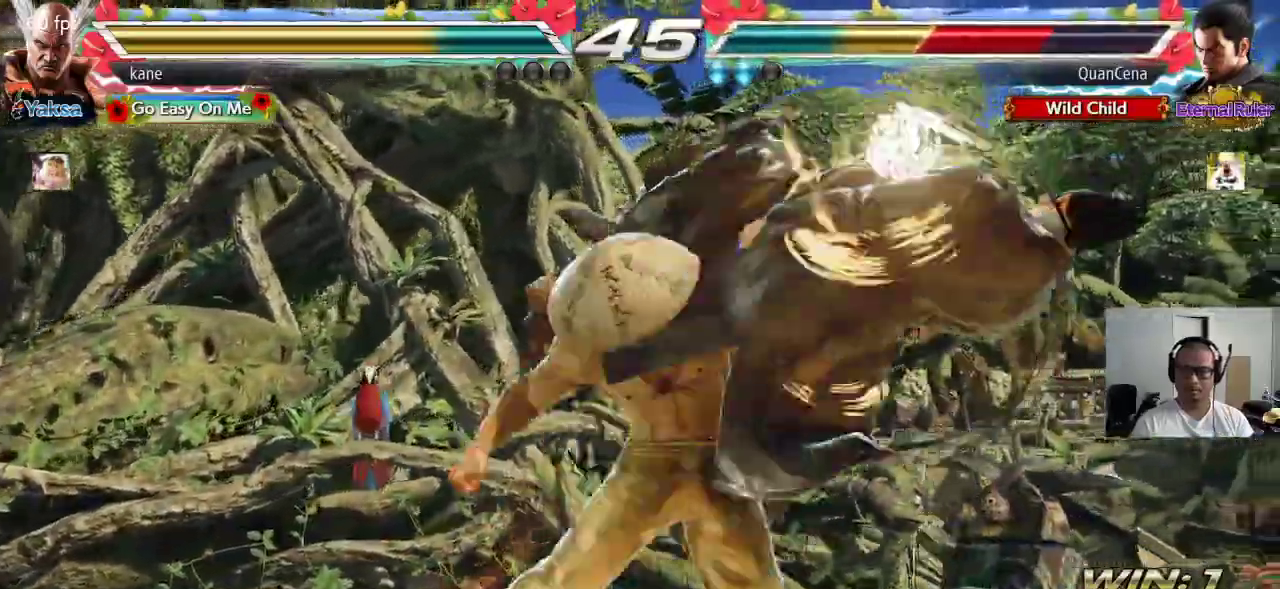
{"buttons": [], "left_stick": "right", "events": [[417, "left_stick", "left"], [500, "left_stick", "right"]]}
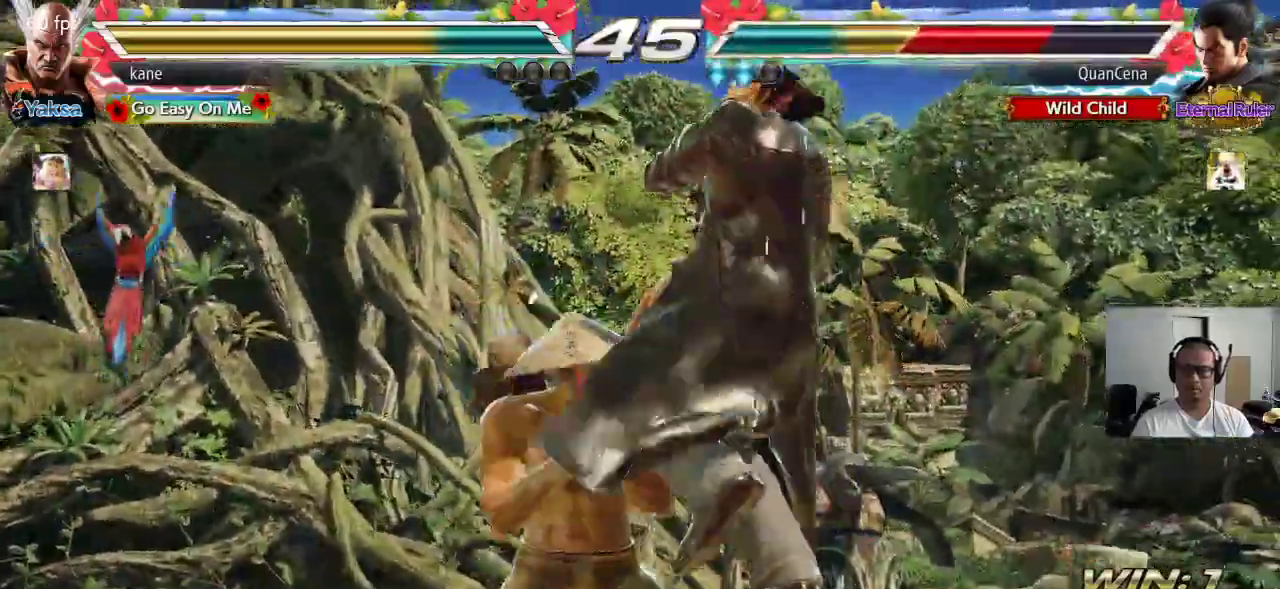
{"buttons": [], "left_stick": "center", "events": [[33, "TRIANGLE", "down"], [100, "TRIANGLE", "up"], [117, "left_stick", "center"], [150, "SQUARE", "down"], [183, "SQUARE", "up"], [233, "SQUARE", "down"], [400, "SQUARE", "up"]]}
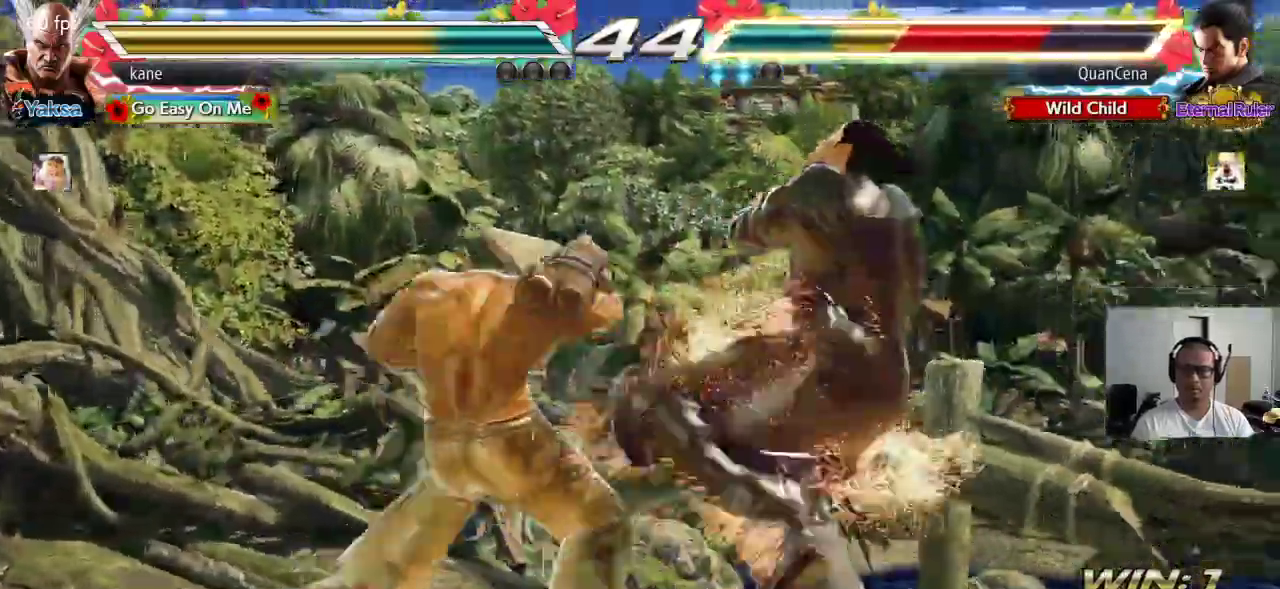
{"buttons": [], "left_stick": "center", "events": []}
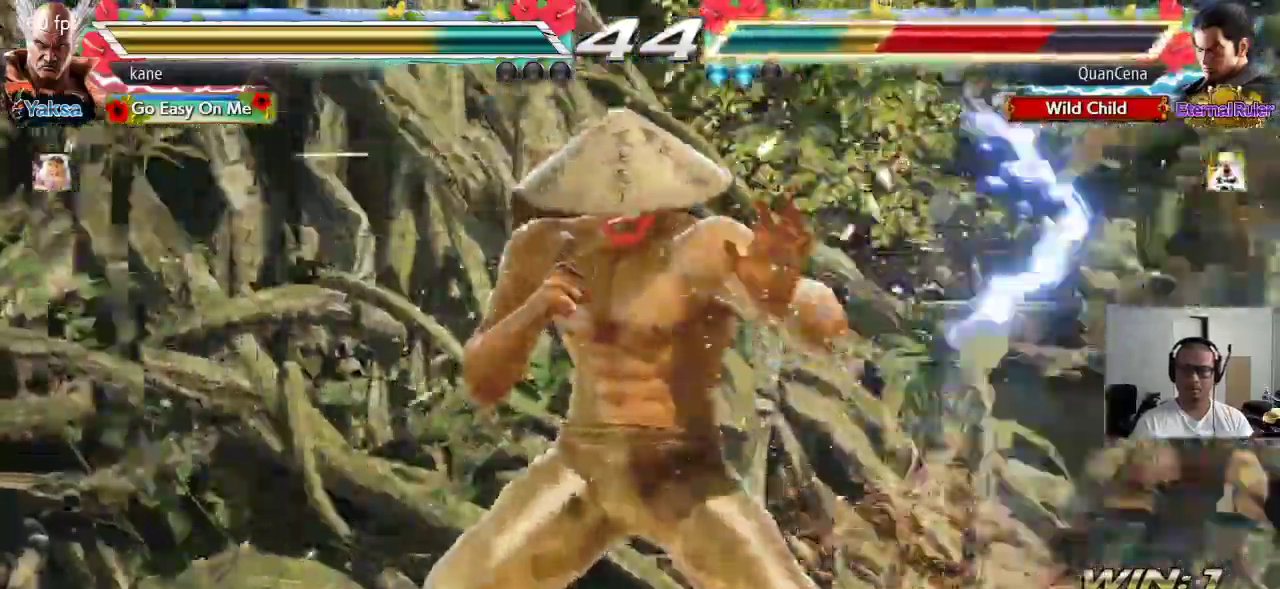
{"buttons": ["SQUARE", "TRIANGLE"], "left_stick": "center", "events": [[367, "TRIANGLE", "down"], [417, "SQUARE", "down"]]}
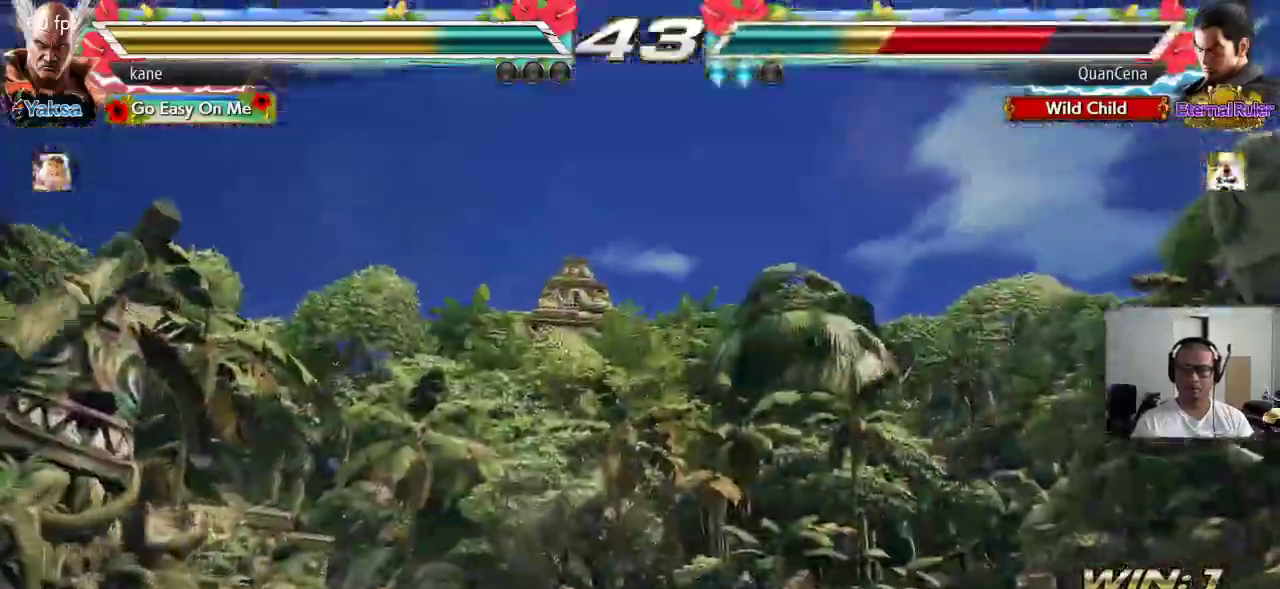
{"buttons": [], "left_stick": "center", "events": [[233, "SQUARE", "up"], [233, "TRIANGLE", "up"]]}
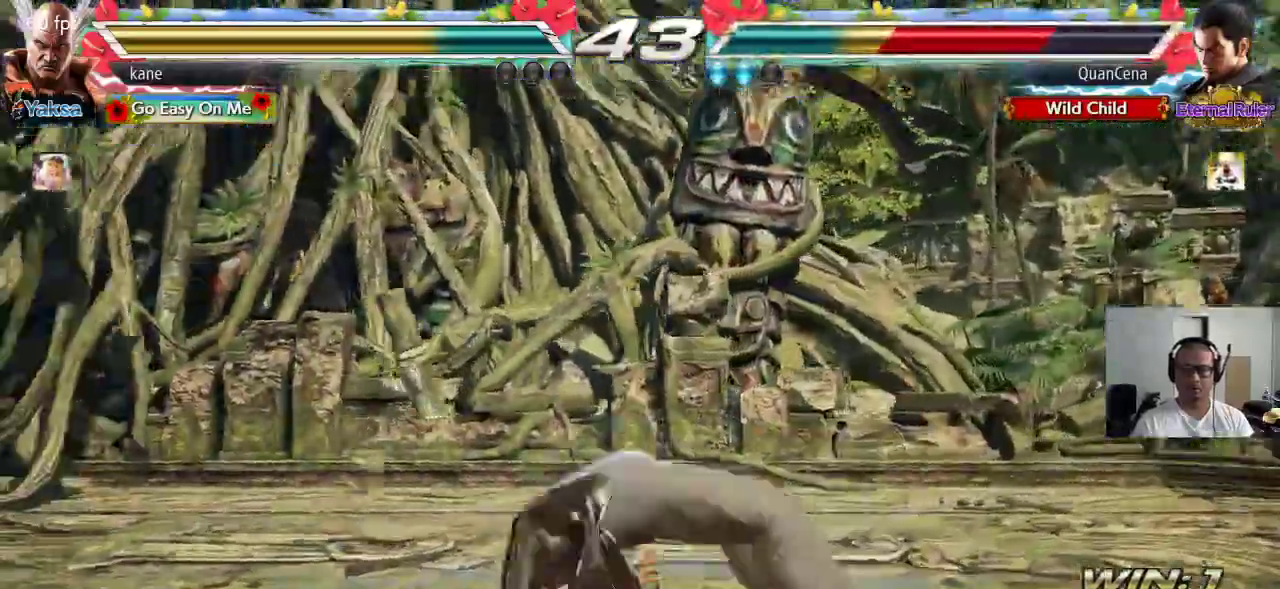
{"buttons": ["CIRCLE"], "left_stick": "up-right", "events": [[267, "left_stick", "up-right"], [300, "CROSS", "down"], [367, "CROSS", "up"], [433, "CIRCLE", "down"]]}
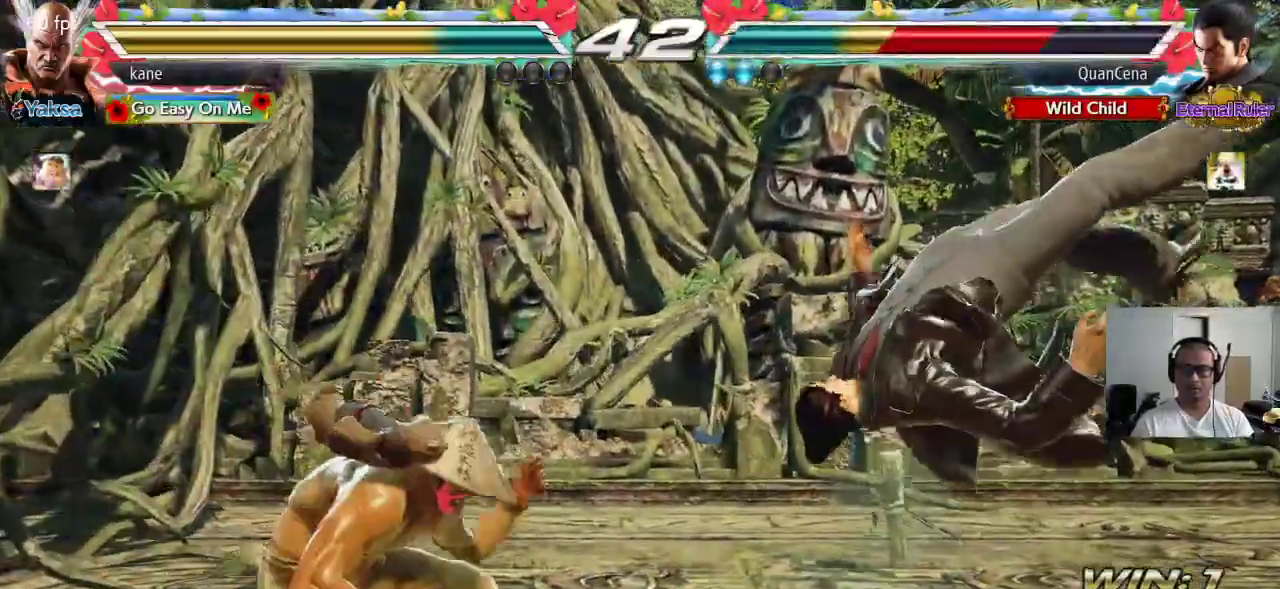
{"buttons": [], "left_stick": "center", "events": [[17, "CIRCLE", "up"], [17, "left_stick", "center"], [83, "CIRCLE", "down"], [133, "CIRCLE", "up"], [183, "CIRCLE", "down"], [333, "CIRCLE", "up"]]}
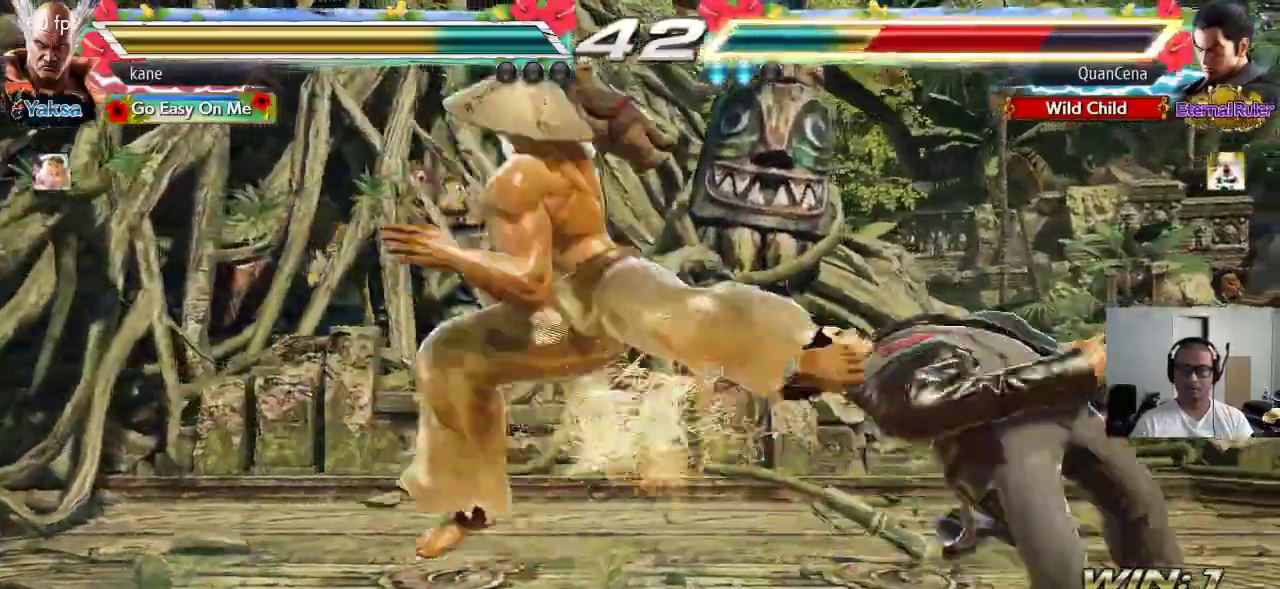
{"buttons": [], "left_stick": "center", "events": []}
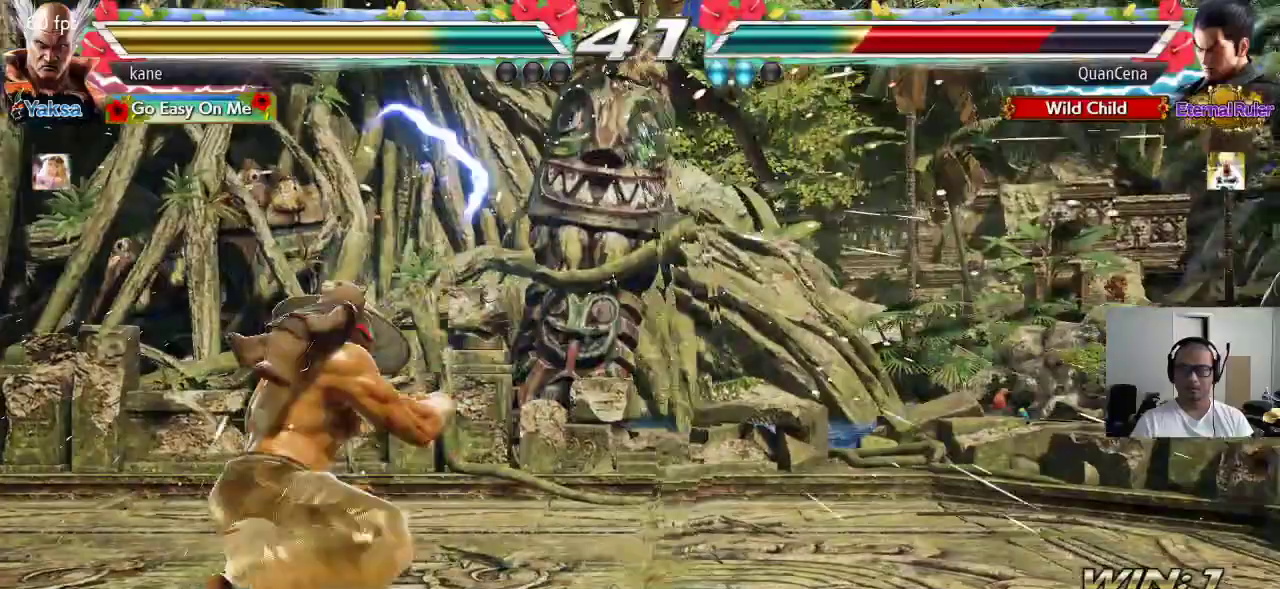
{"buttons": [], "left_stick": "right", "events": [[83, "left_stick", "right"], [150, "left_stick", "center"], [200, "left_stick", "right"], [267, "left_stick", "center"], [333, "left_stick", "right"]]}
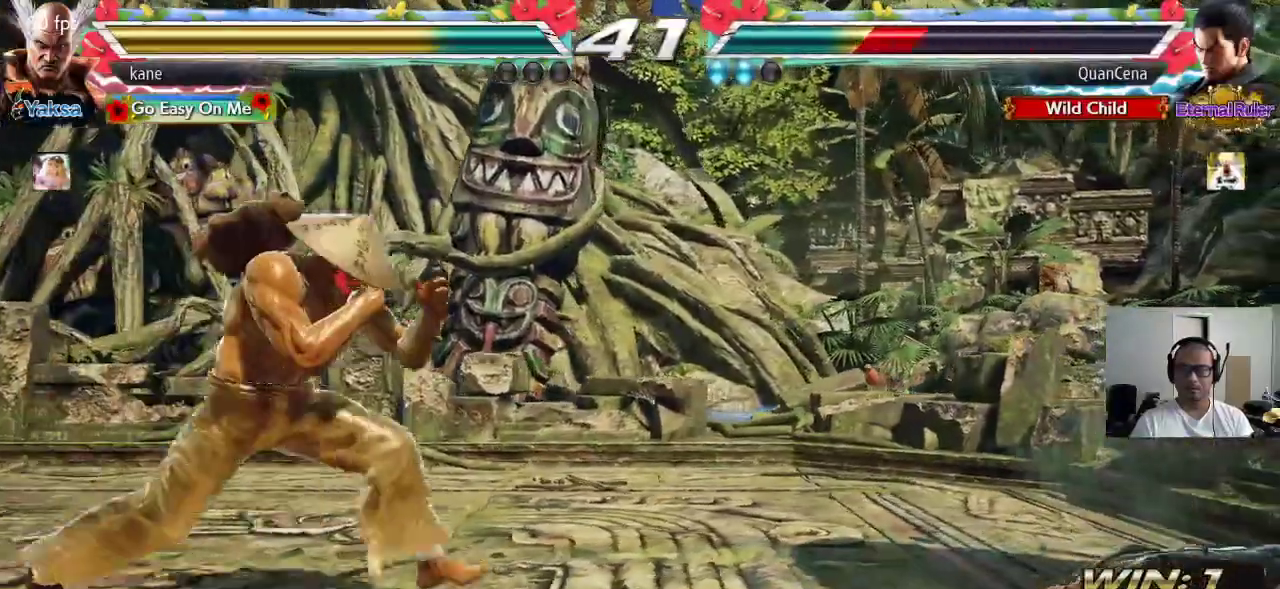
{"buttons": [], "left_stick": "left", "events": [[233, "left_stick", "left"], [300, "left_stick", "center"], [350, "left_stick", "left"]]}